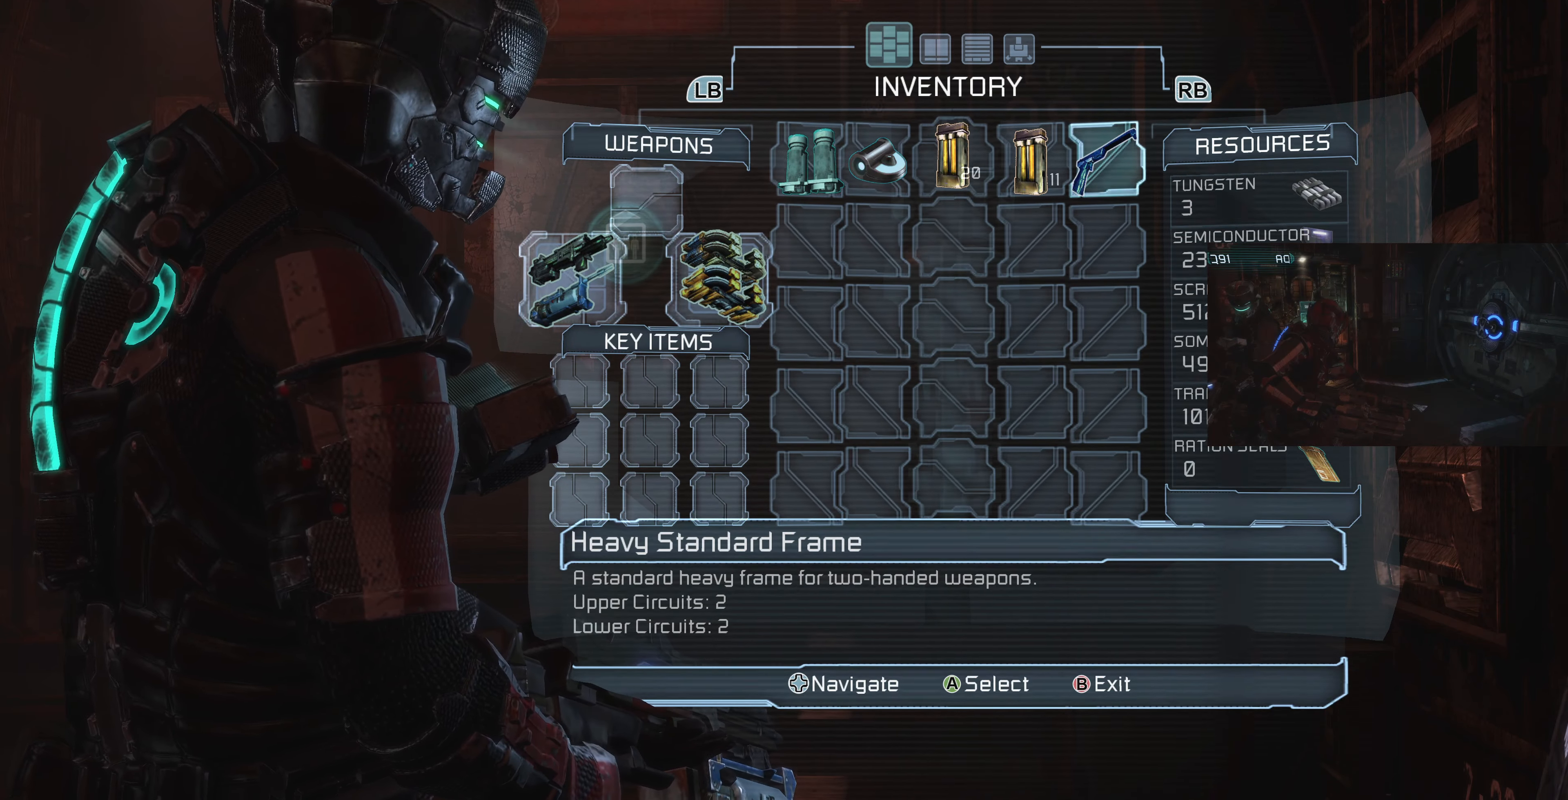
Gameplay with a controller (PlayStation layout); each line is a JSON object with the inputs held at the frame after it. "events" lists button and stick changes between this image and that frame as [ms after this image, input, new state], when the widget could be followed in between.
{"buttons": [], "left_stick": "center", "right_stick": "center", "events": [[400, "CIRCLE", "down"], [500, "CIRCLE", "up"]]}
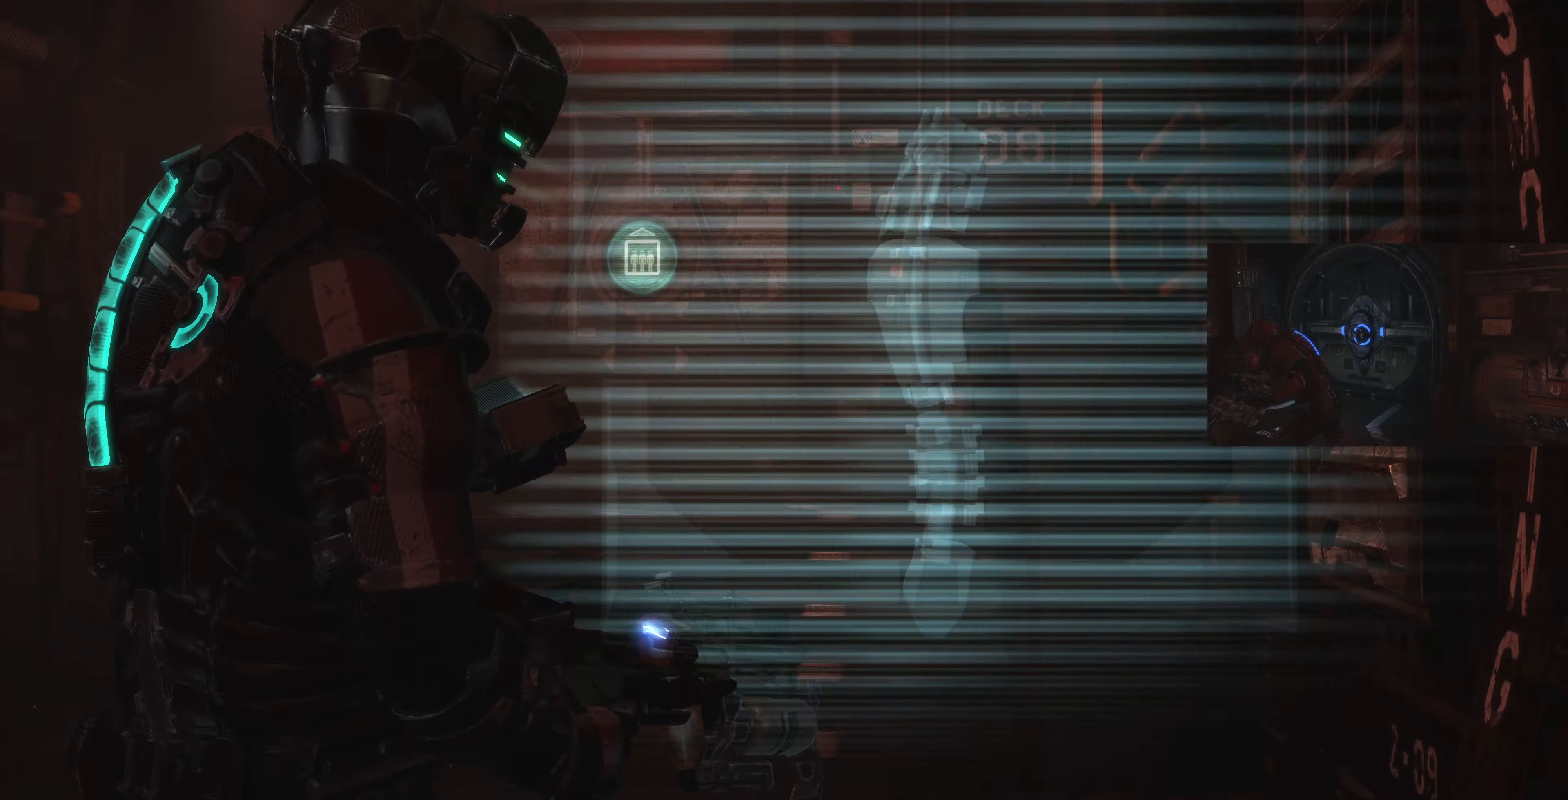
{"buttons": [], "left_stick": "center", "right_stick": "up", "events": [[300, "right_stick", "up"]]}
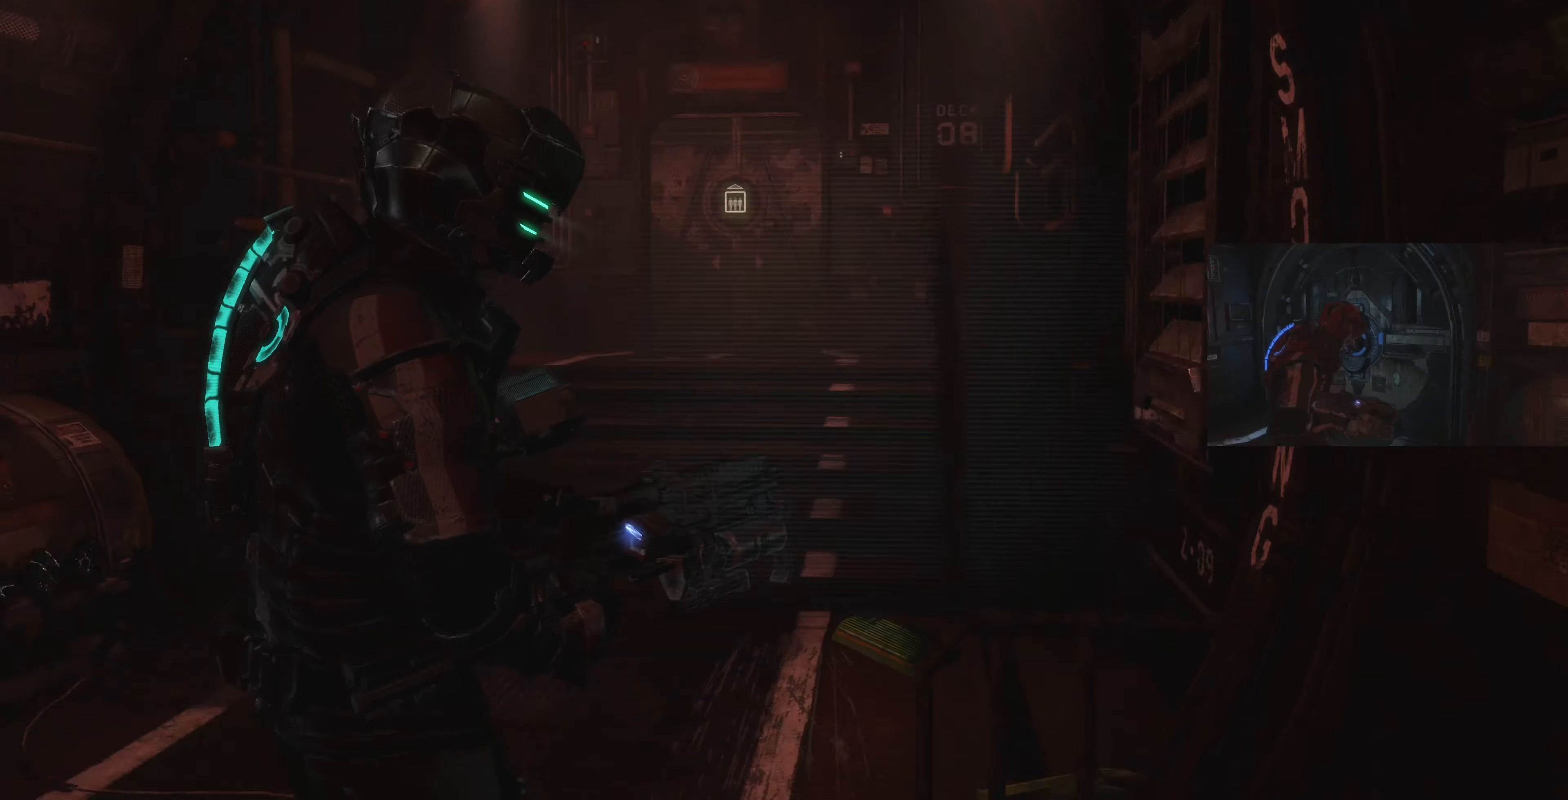
{"buttons": [], "left_stick": "center", "right_stick": "left", "events": [[166, "right_stick", "left"]]}
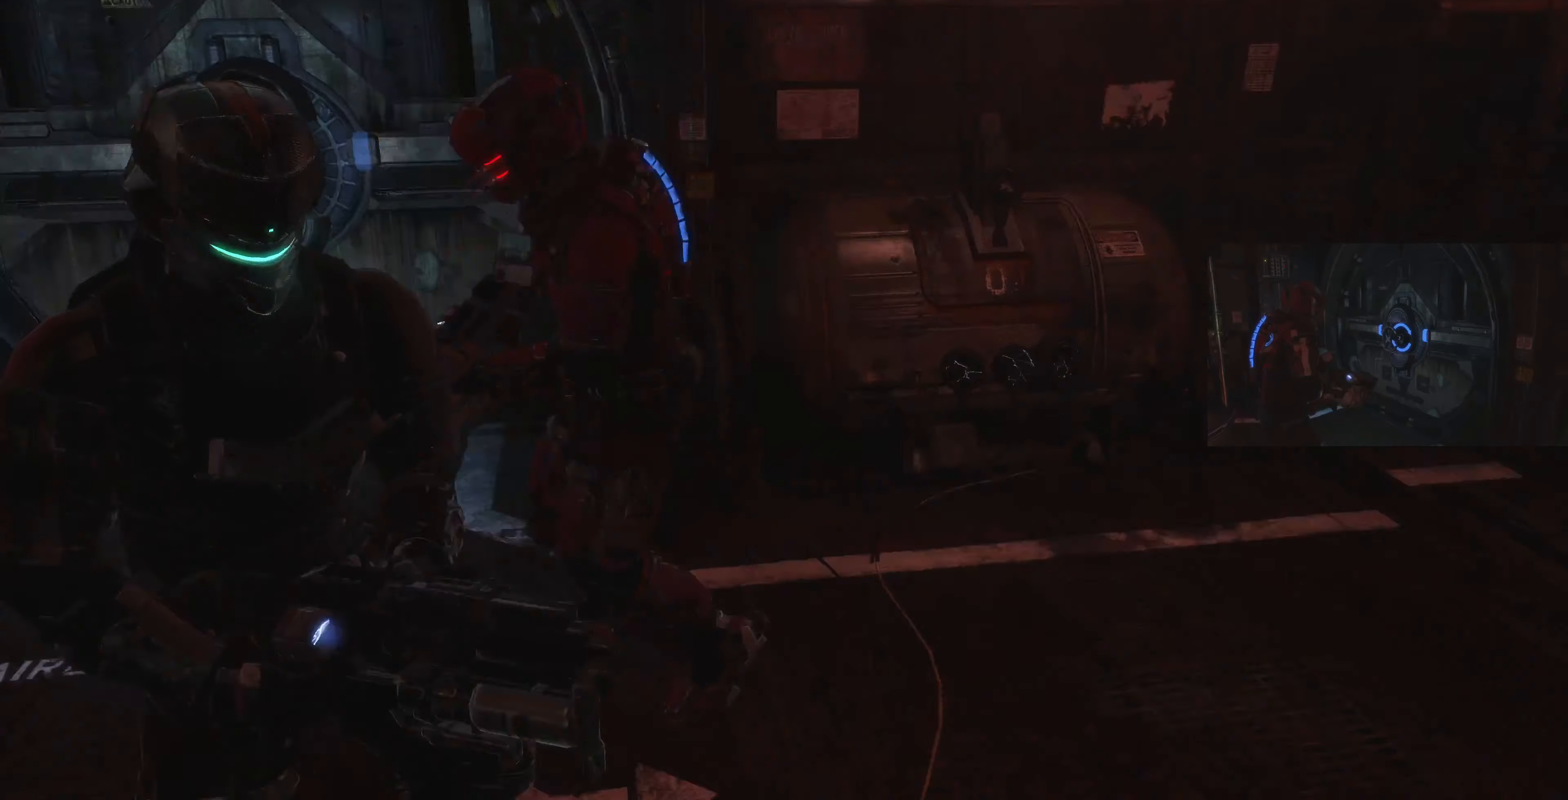
{"buttons": [], "left_stick": "center", "right_stick": "right", "events": [[133, "right_stick", "center"], [500, "right_stick", "right"]]}
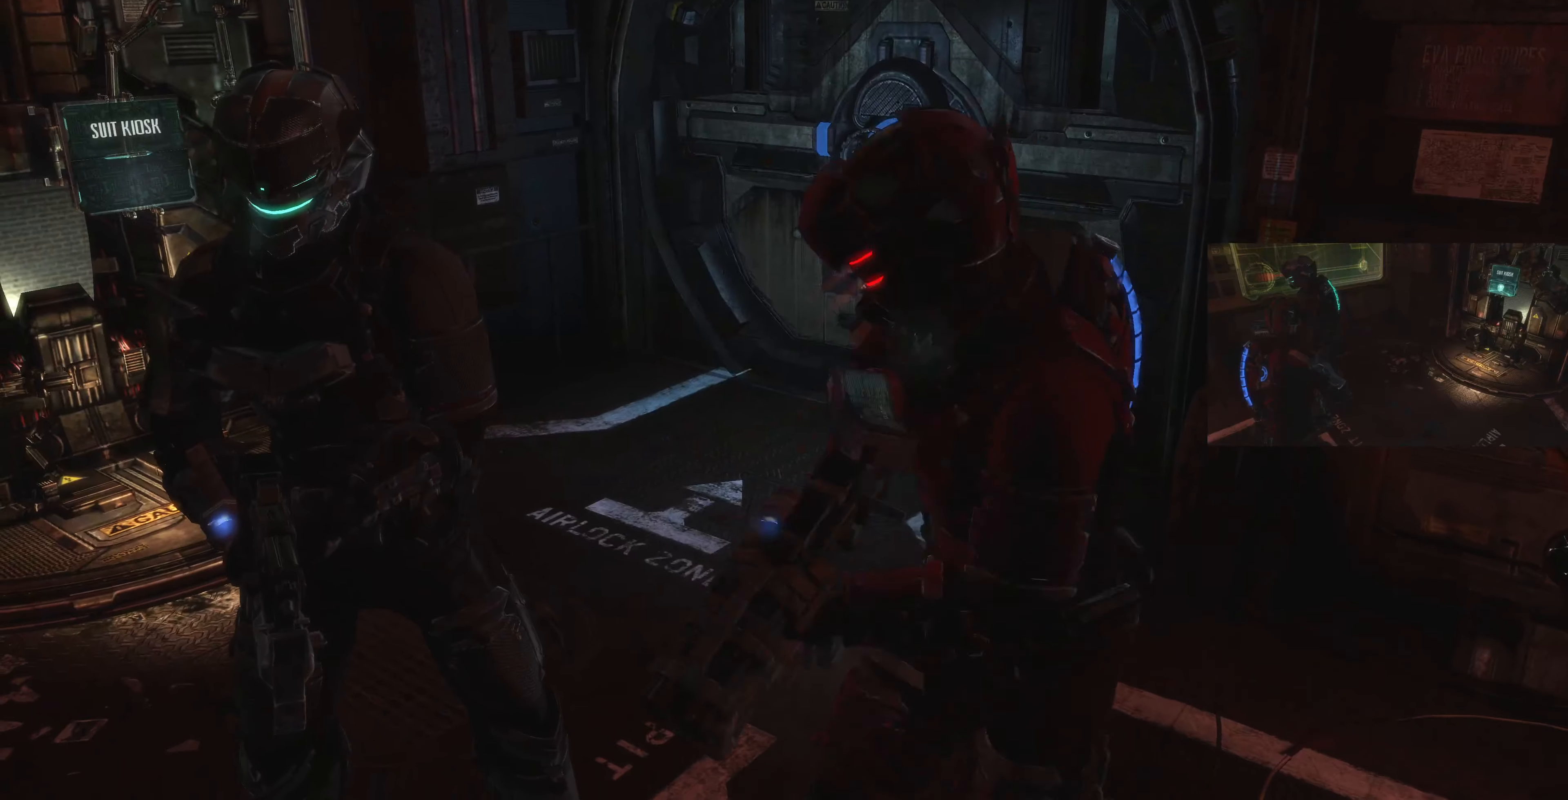
{"buttons": [], "left_stick": "up-left", "right_stick": "right", "events": [[433, "left_stick", "up-left"]]}
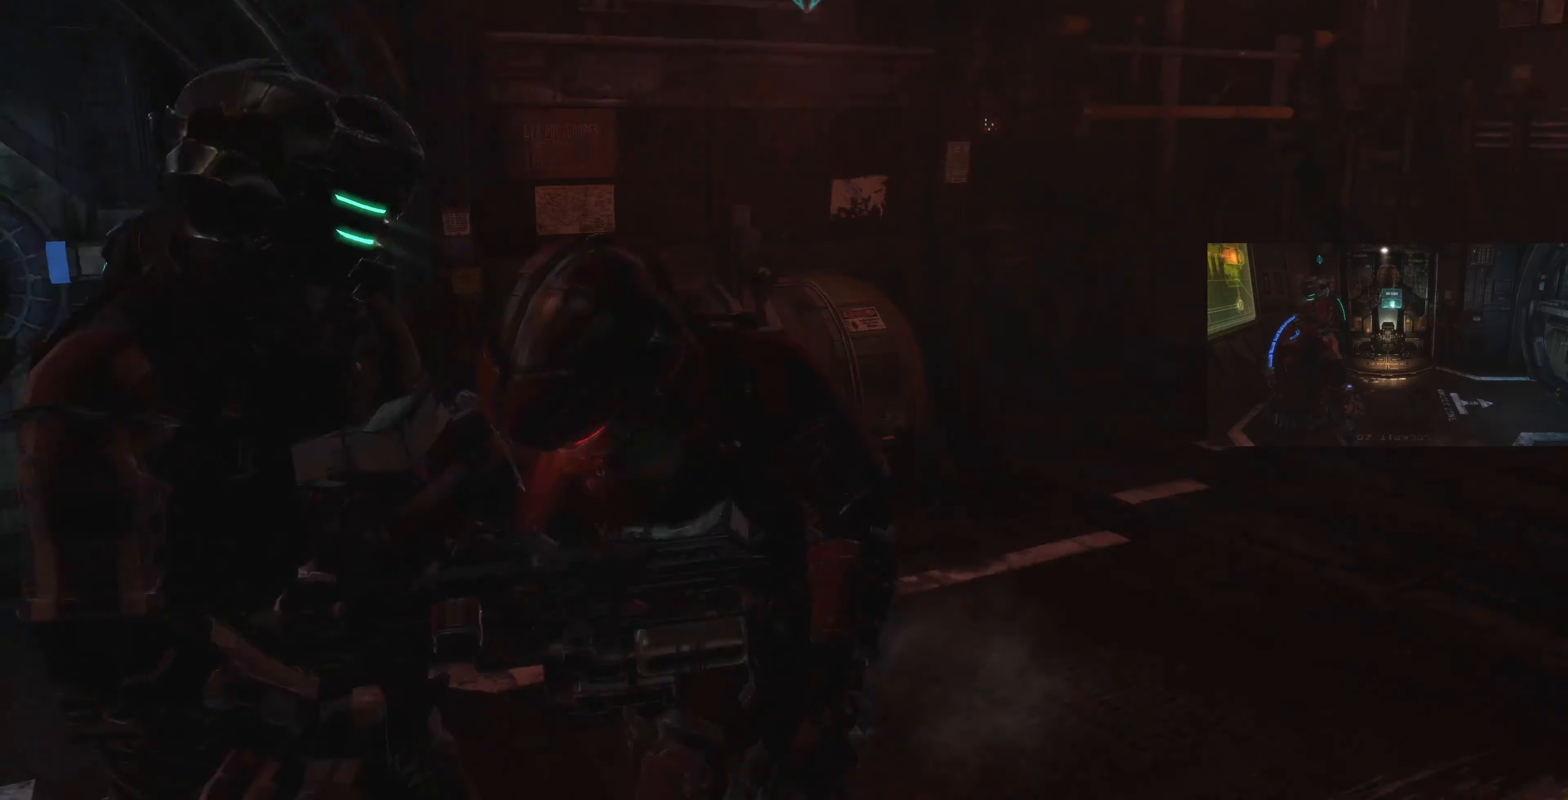
{"buttons": [], "left_stick": "up-left", "right_stick": "center", "events": [[200, "right_stick", "center"]]}
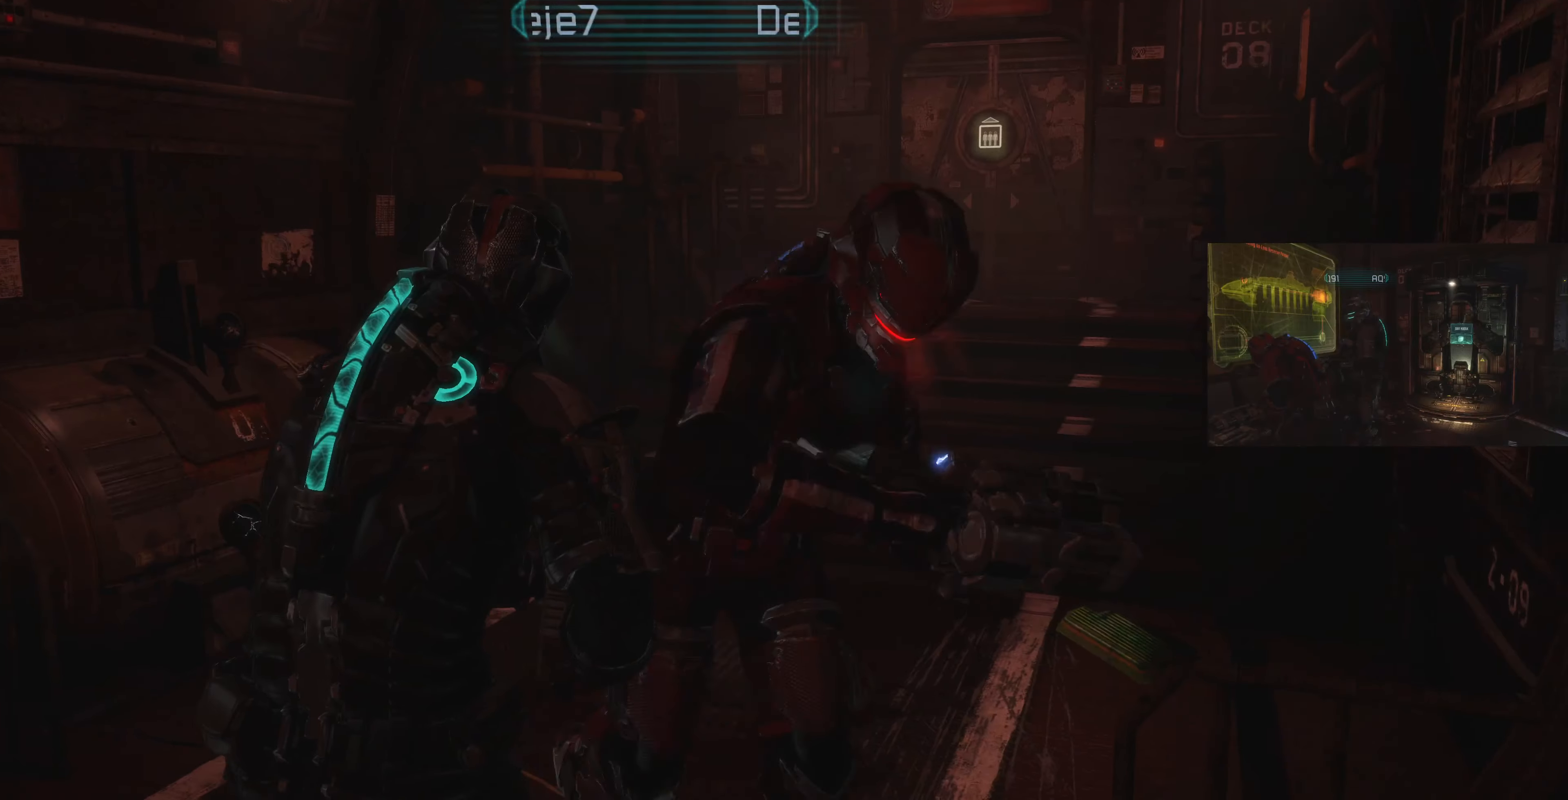
{"buttons": ["L1"], "left_stick": "up", "right_stick": "center", "events": [[133, "L1", "down"], [333, "right_stick", "right"], [400, "left_stick", "up"], [500, "right_stick", "center"]]}
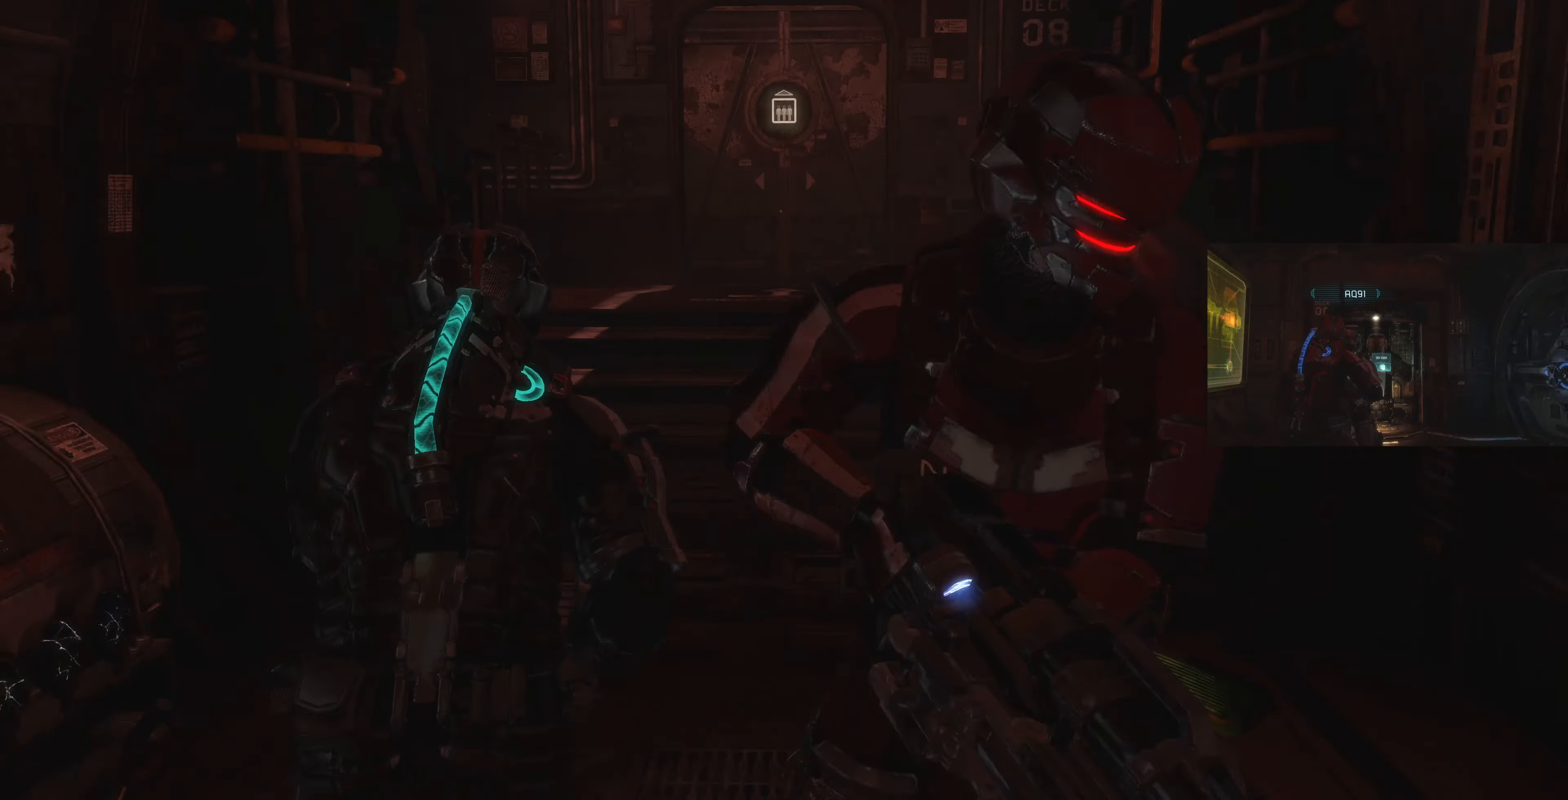
{"buttons": [], "left_stick": "up", "right_stick": "center", "events": [[433, "L1", "up"]]}
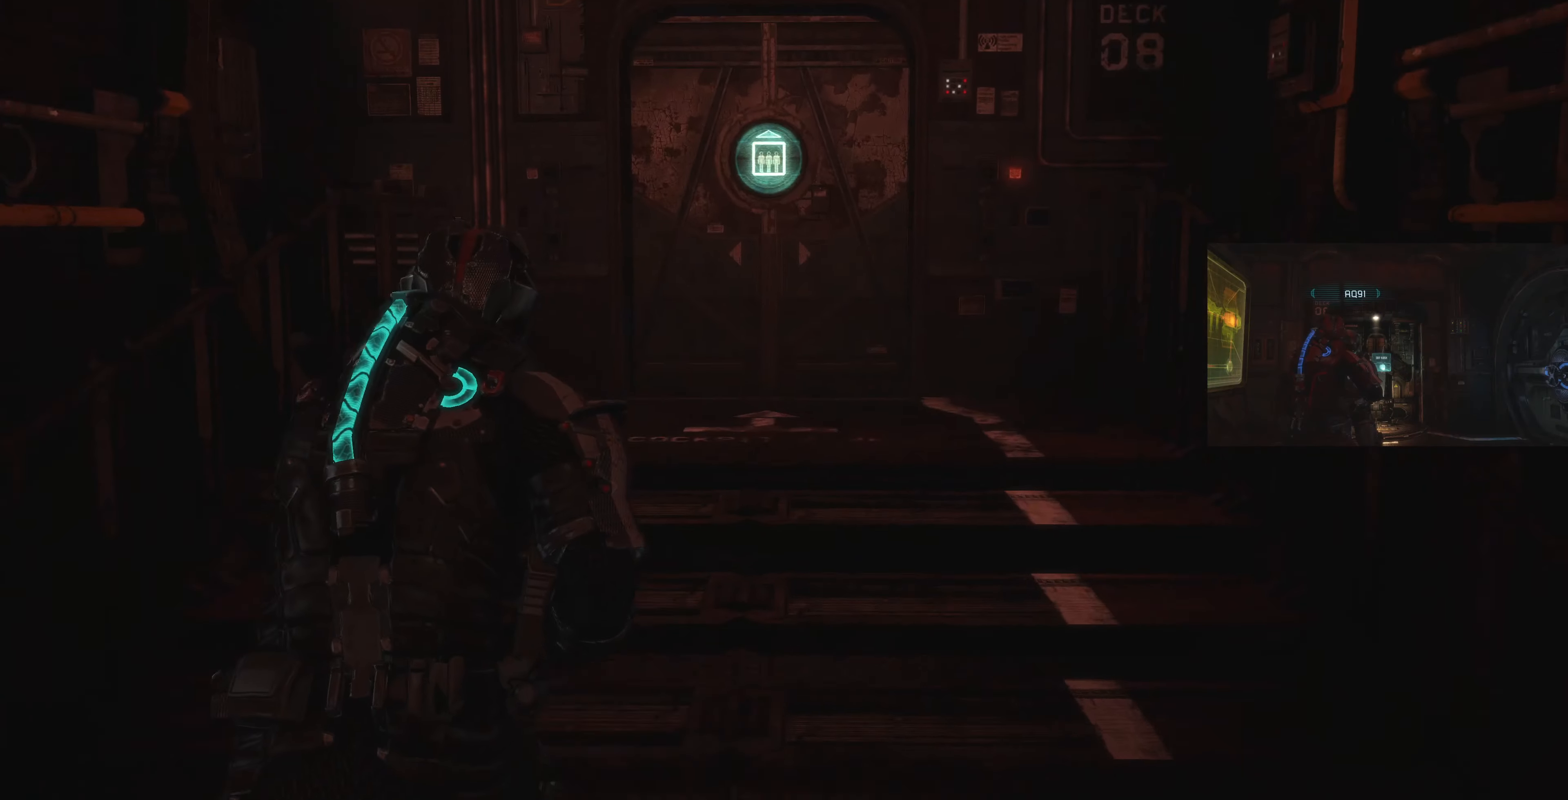
{"buttons": [], "left_stick": "center", "right_stick": "center", "events": [[266, "left_stick", "center"]]}
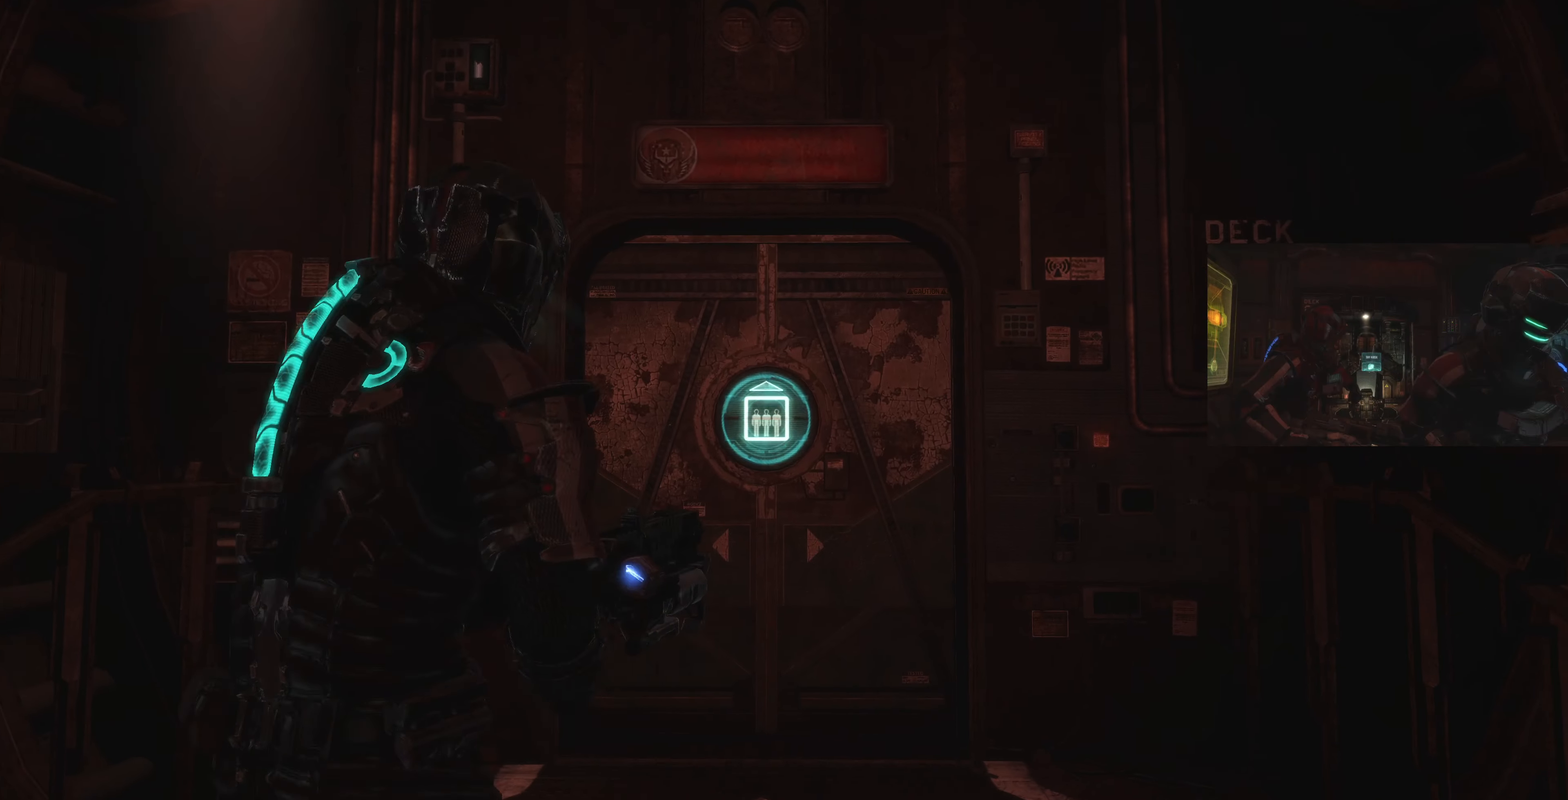
{"buttons": [], "left_stick": "down", "right_stick": "center", "events": [[166, "right_stick", "up"], [233, "left_stick", "down"], [433, "right_stick", "center"]]}
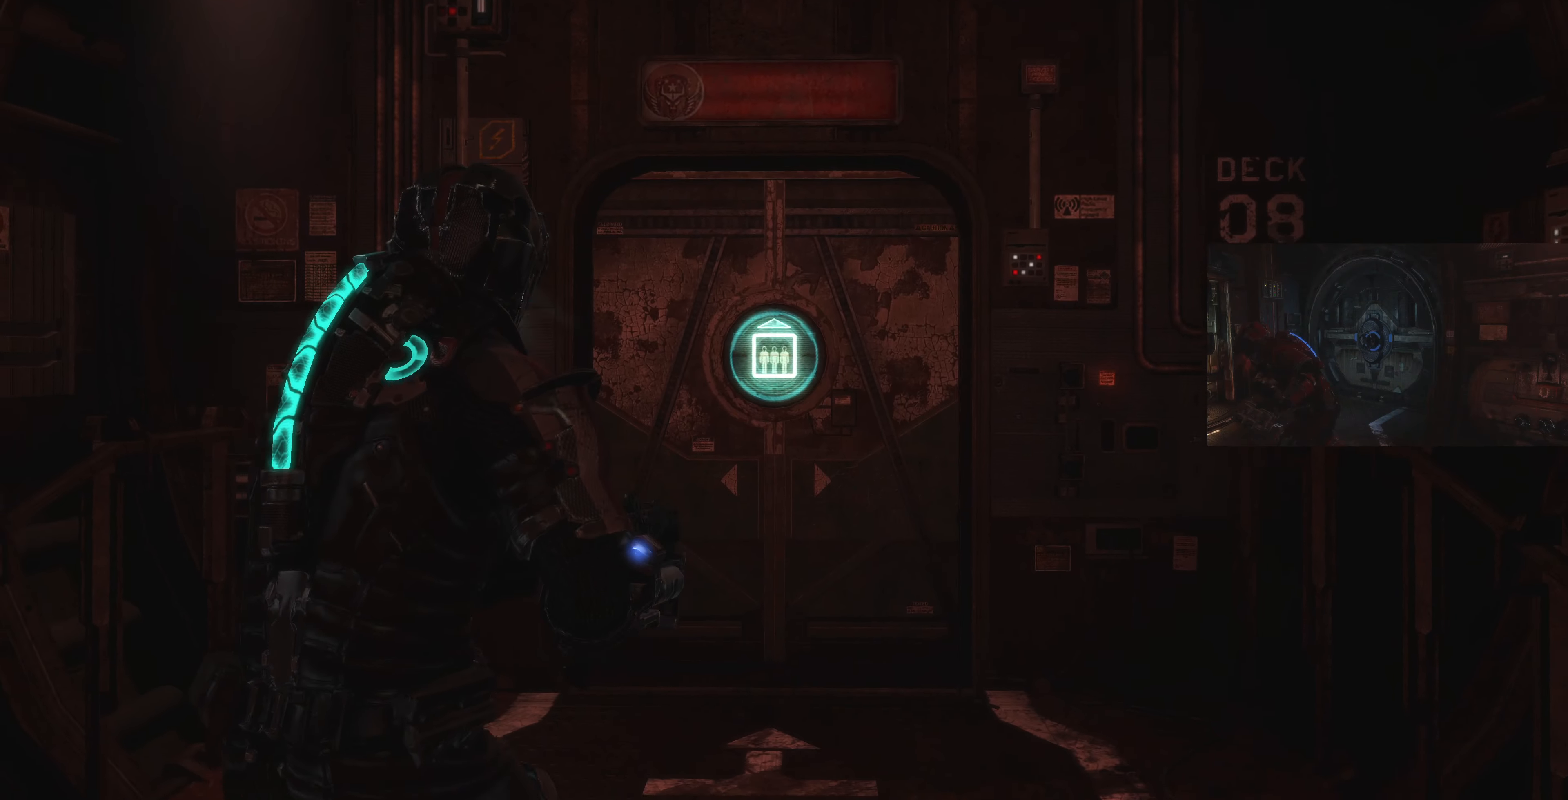
{"buttons": [], "left_stick": "down", "right_stick": "center", "events": [[266, "left_stick", "center"], [400, "left_stick", "down"]]}
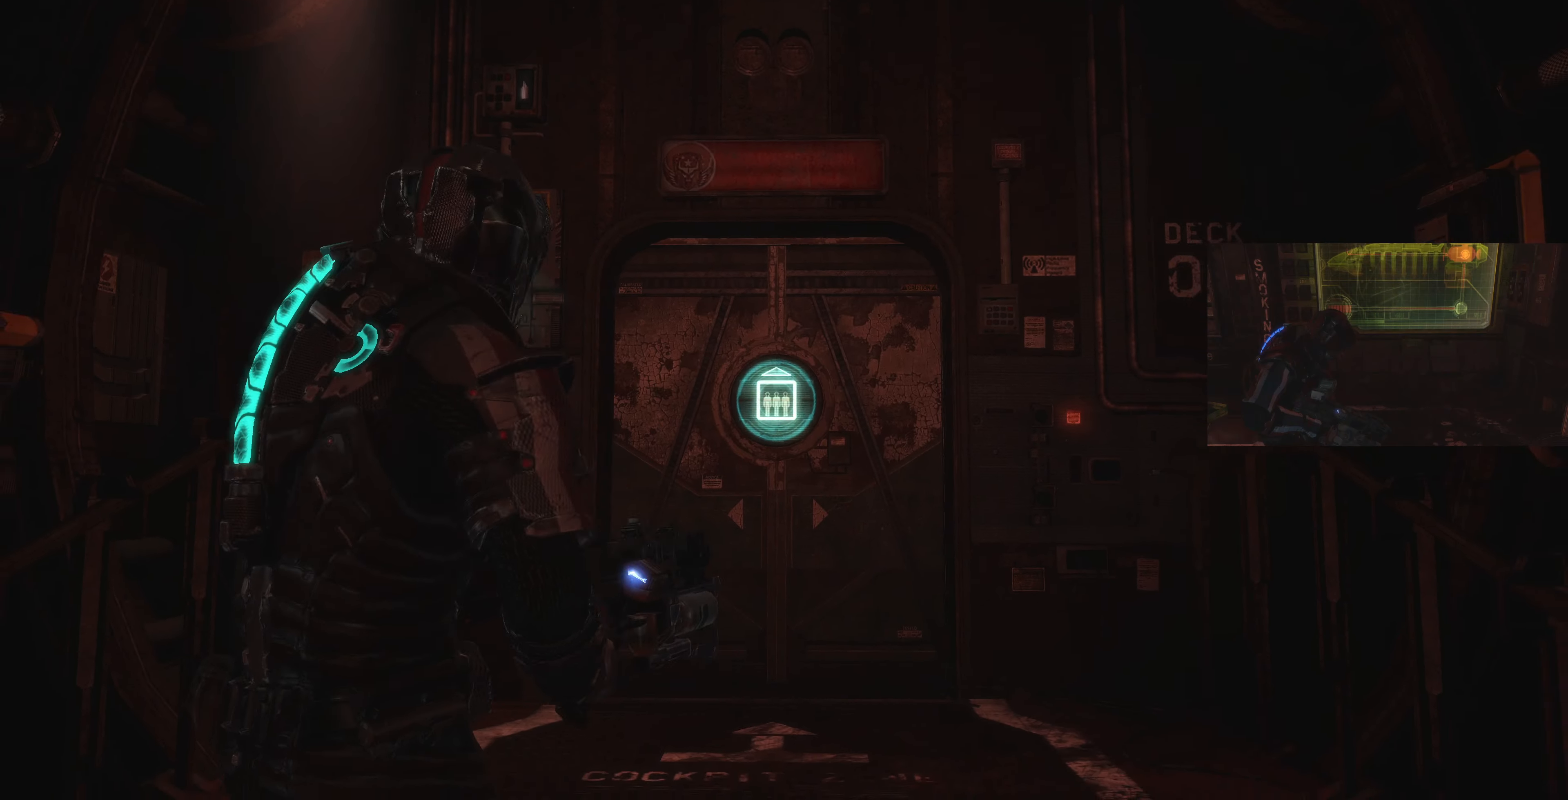
{"buttons": [], "left_stick": "down-right", "right_stick": "right", "events": [[66, "right_stick", "up-right"], [234, "right_stick", "right"], [300, "left_stick", "down-right"]]}
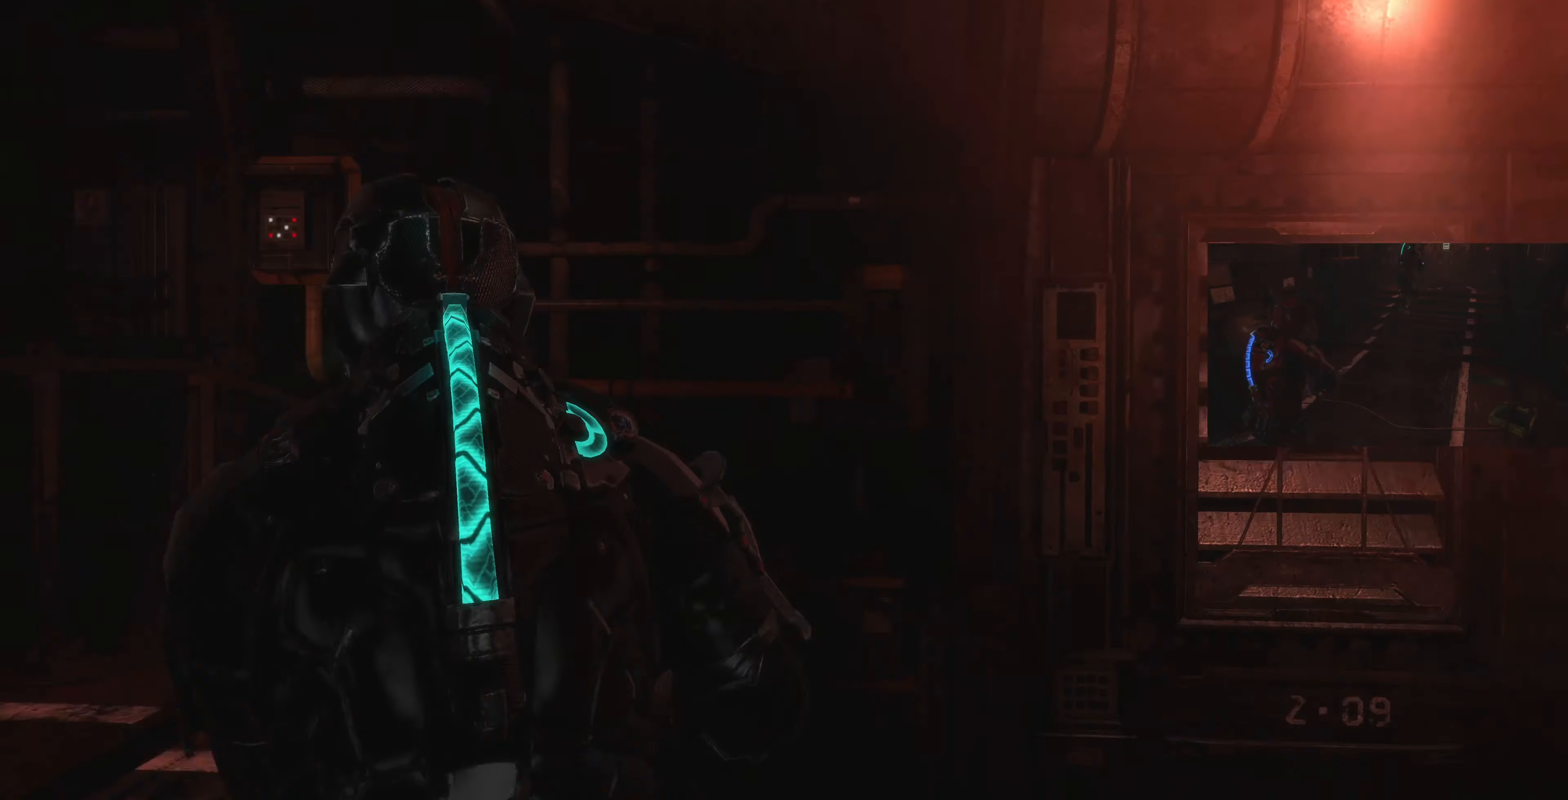
{"buttons": [], "left_stick": "up", "right_stick": "center", "events": [[67, "left_stick", "up-right"], [100, "right_stick", "up-right"], [334, "left_stick", "up"], [434, "right_stick", "center"]]}
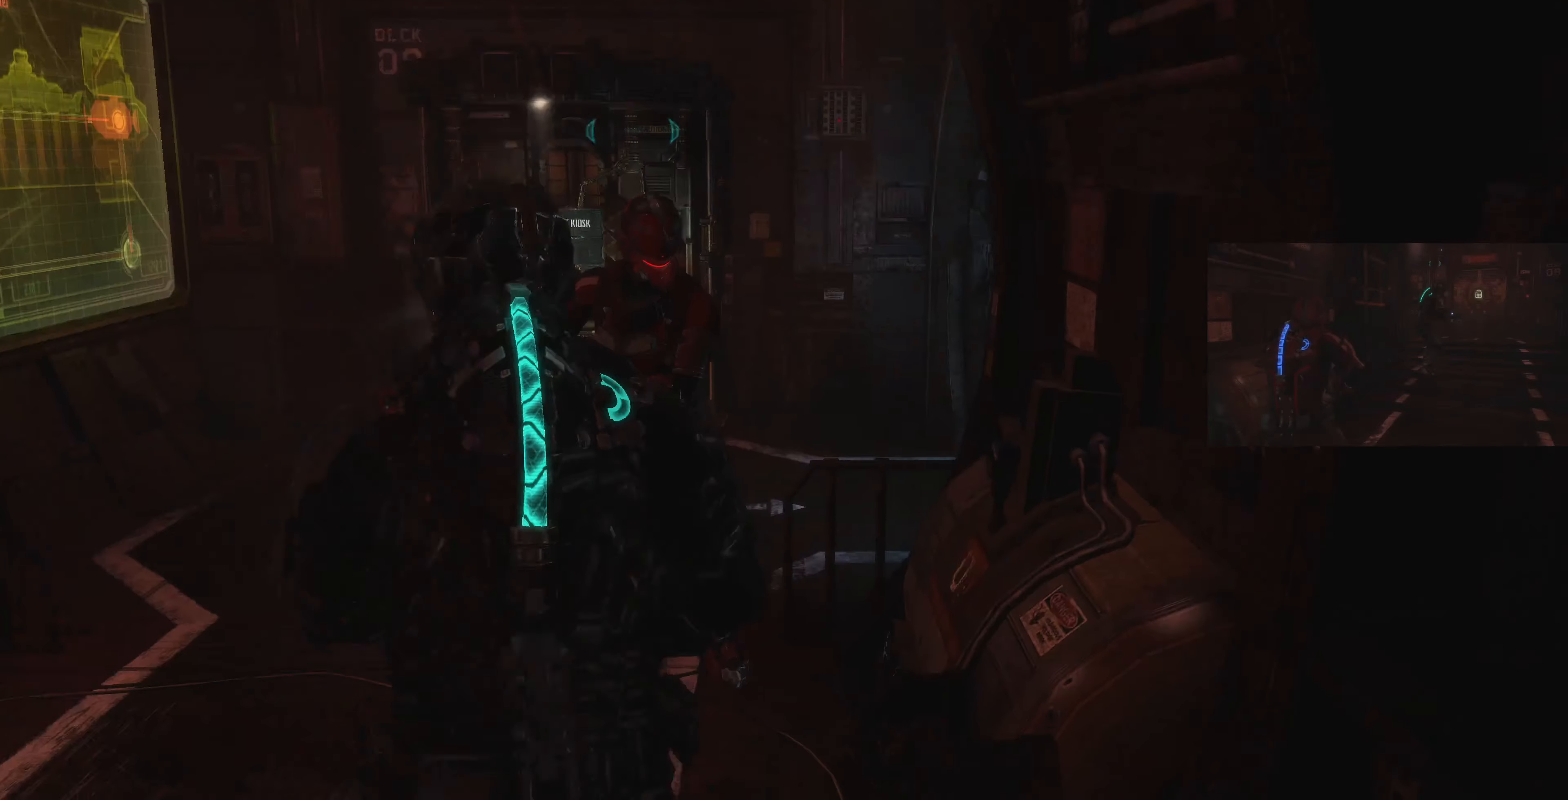
{"buttons": [], "left_stick": "up-left", "right_stick": "left", "events": [[100, "left_stick", "up-left"], [300, "left_stick", "left"], [334, "right_stick", "left"], [434, "left_stick", "up-left"]]}
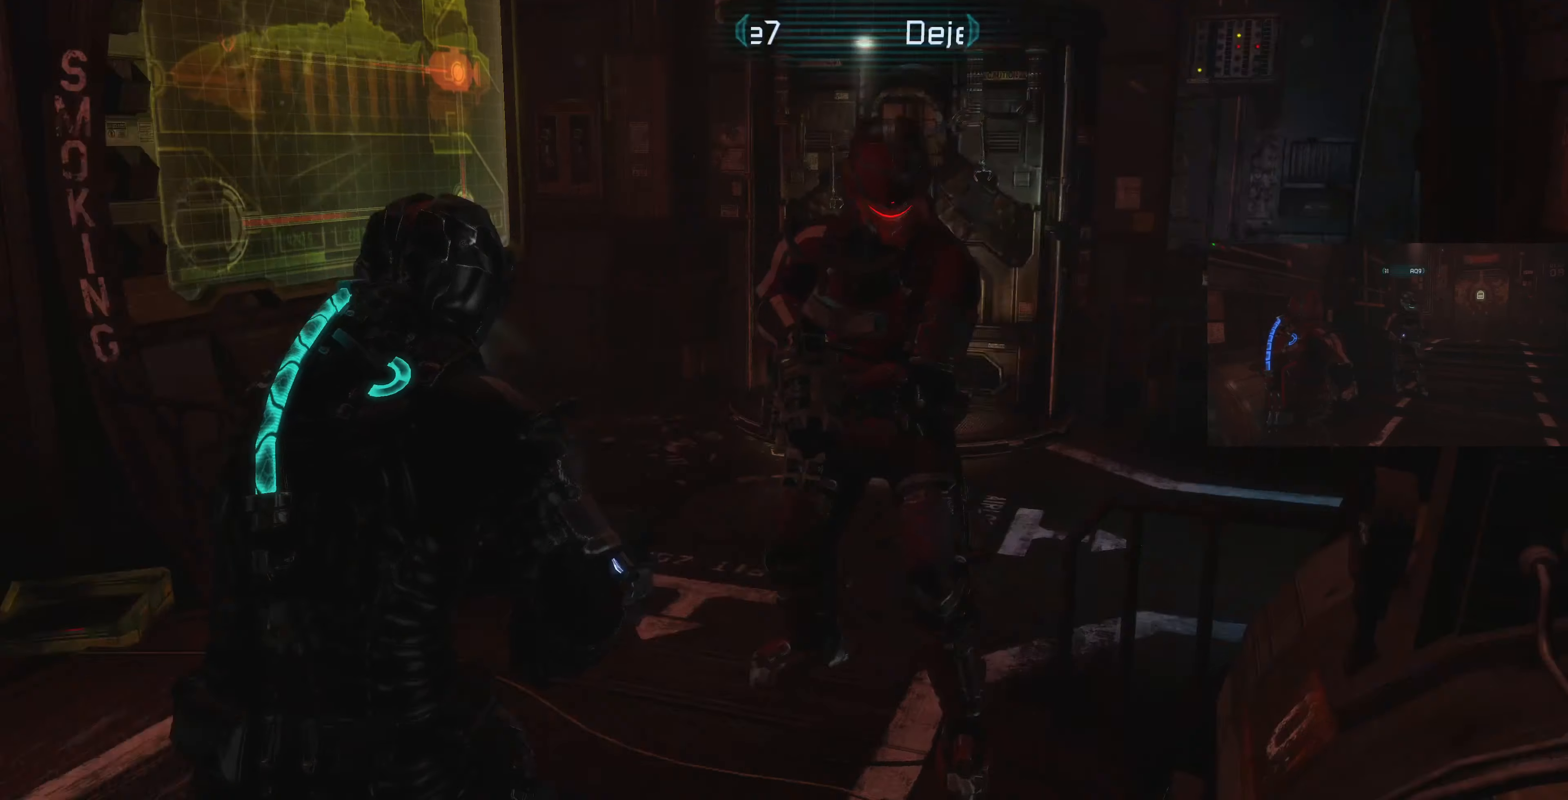
{"buttons": [], "left_stick": "up-left", "right_stick": "center", "events": [[67, "right_stick", "center"], [100, "left_stick", "up"], [234, "right_stick", "right"], [334, "left_stick", "up-left"], [467, "right_stick", "center"]]}
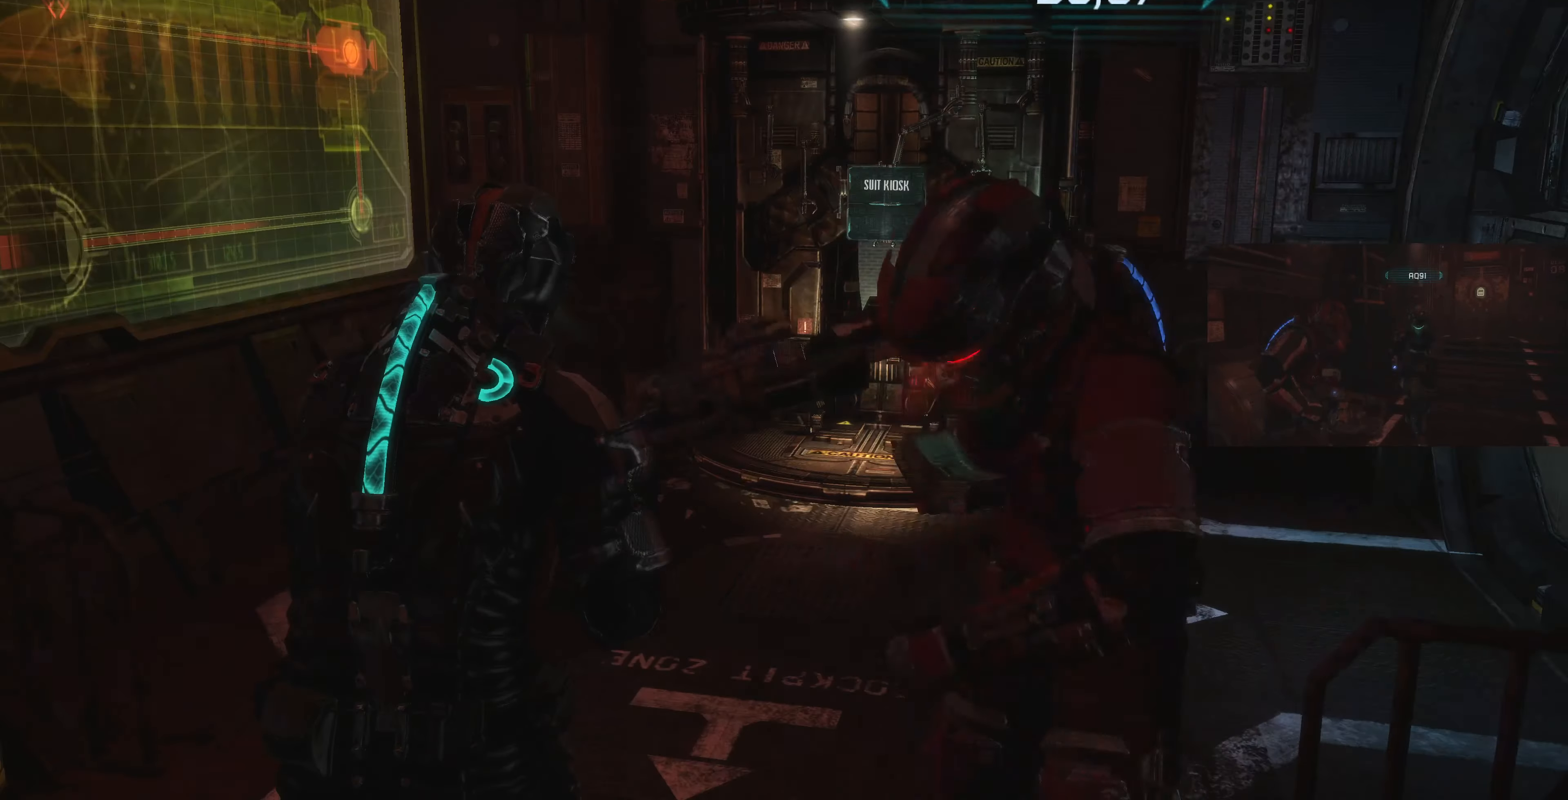
{"buttons": [], "left_stick": "up-right", "right_stick": "down-left", "events": [[300, "right_stick", "down-left"], [334, "left_stick", "center"], [434, "left_stick", "up-right"]]}
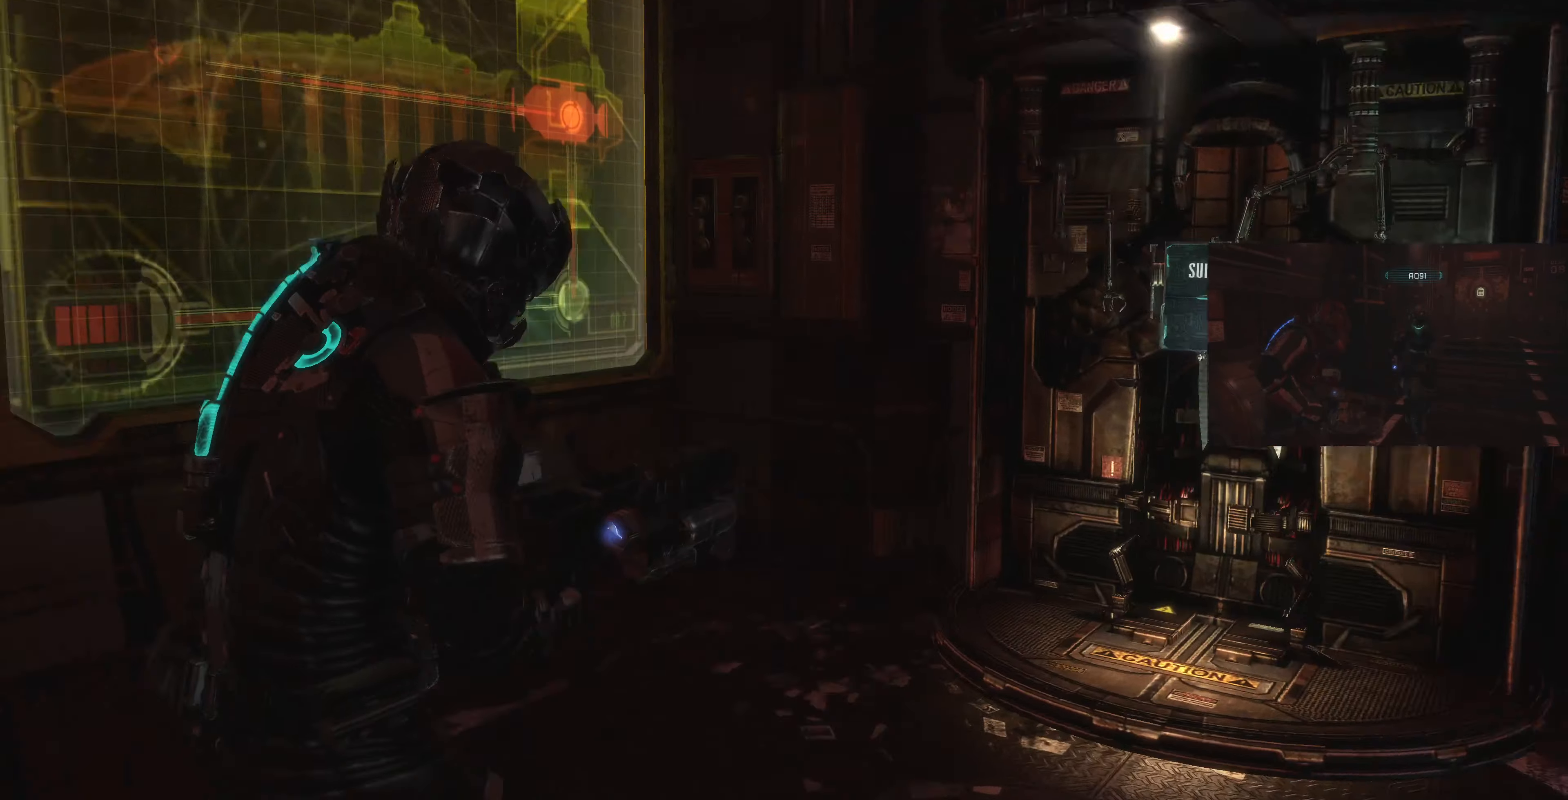
{"buttons": [], "left_stick": "right", "right_stick": "center", "events": [[167, "right_stick", "left"], [200, "left_stick", "center"], [267, "right_stick", "center"], [467, "left_stick", "right"]]}
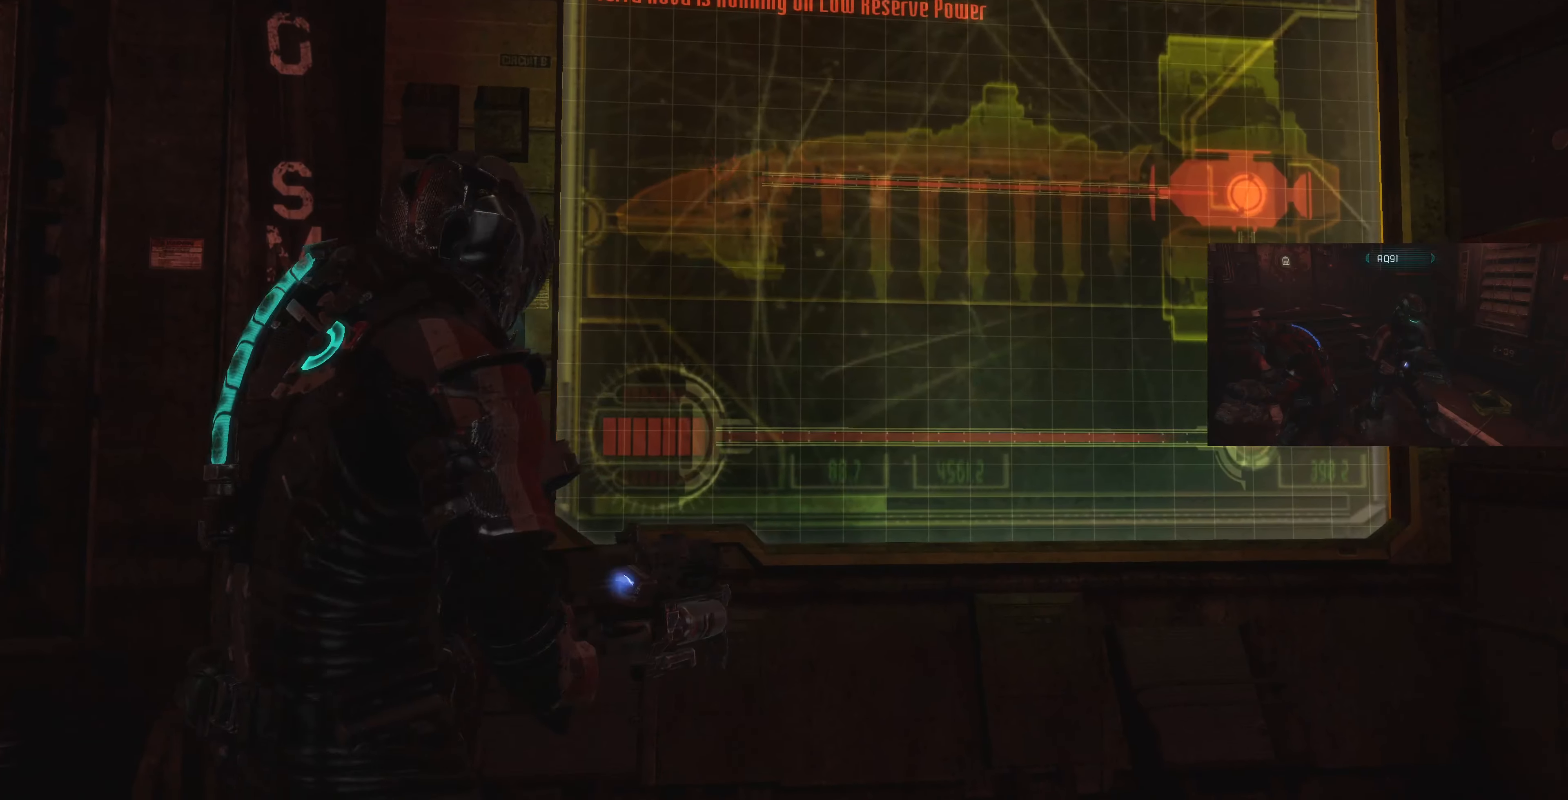
{"buttons": [], "left_stick": "center", "right_stick": "left", "events": [[200, "right_stick", "left"], [434, "left_stick", "center"]]}
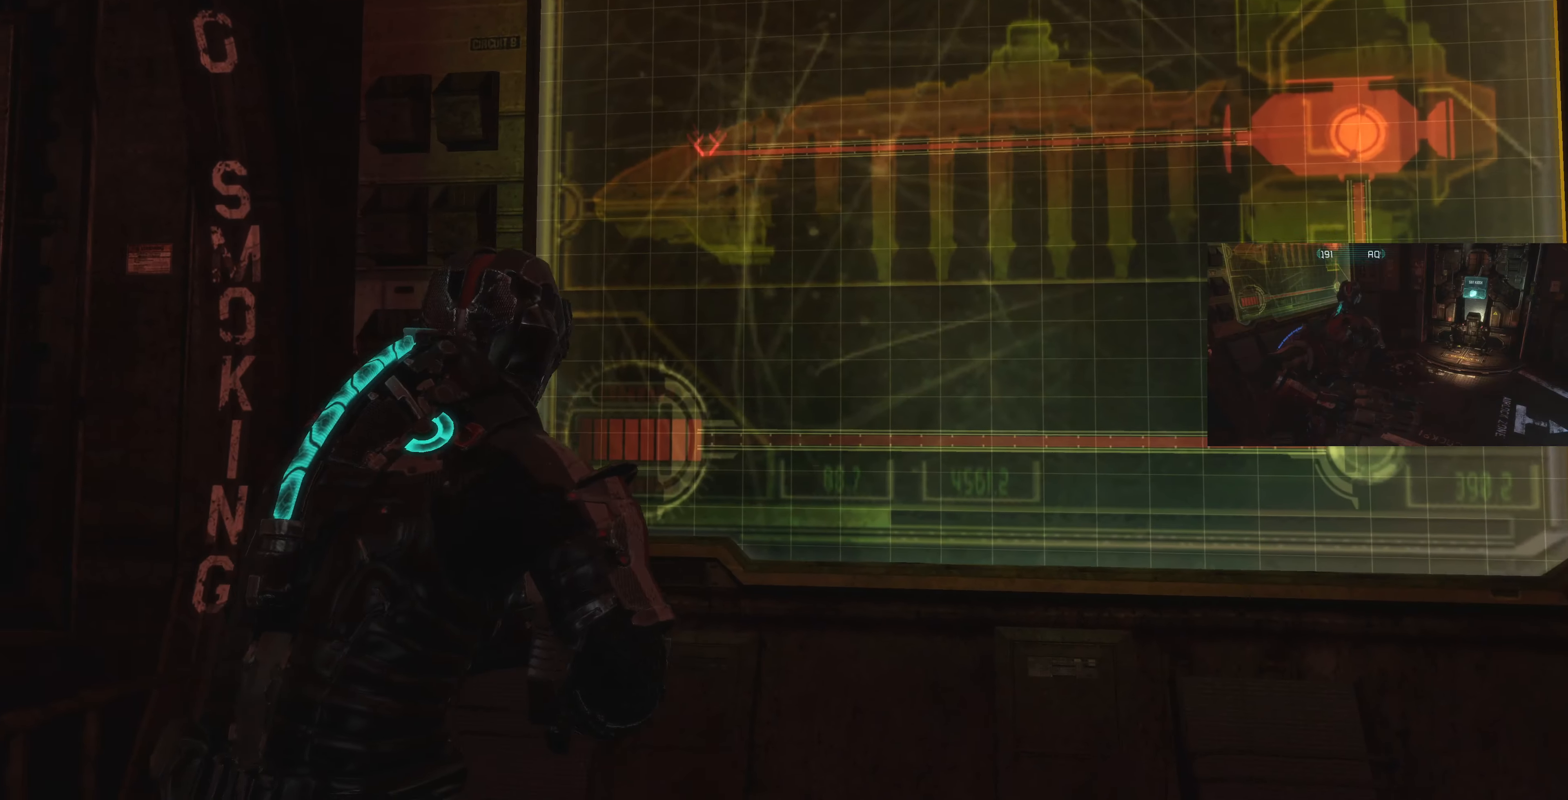
{"buttons": [], "left_stick": "down-left", "right_stick": "up-left", "events": [[167, "left_stick", "down-left"], [434, "right_stick", "up-left"]]}
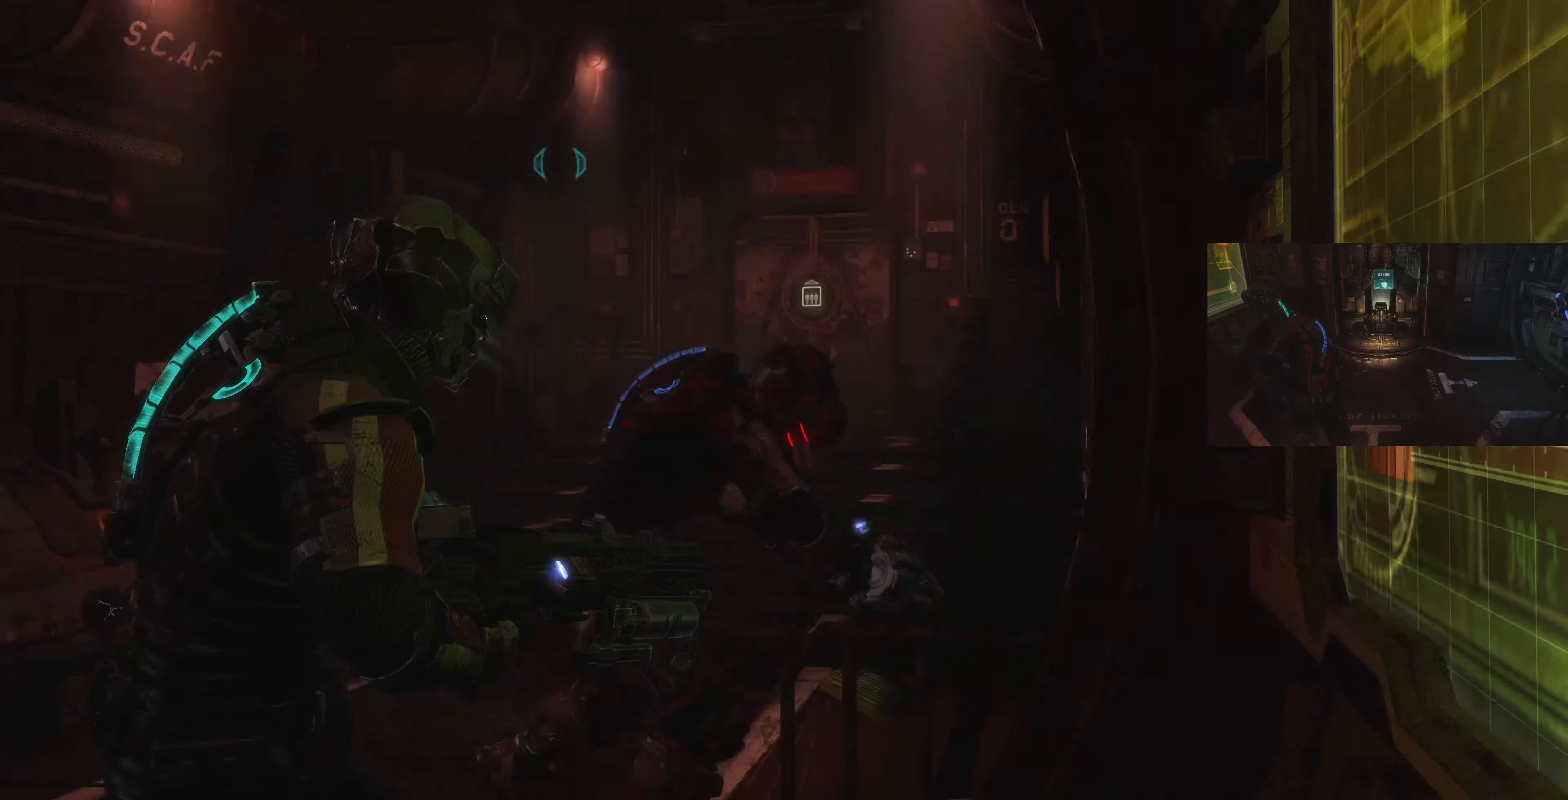
{"buttons": ["R1"], "left_stick": "center", "right_stick": "center", "events": [[134, "left_stick", "left"], [200, "right_stick", "center"], [300, "left_stick", "center"], [467, "R1", "down"]]}
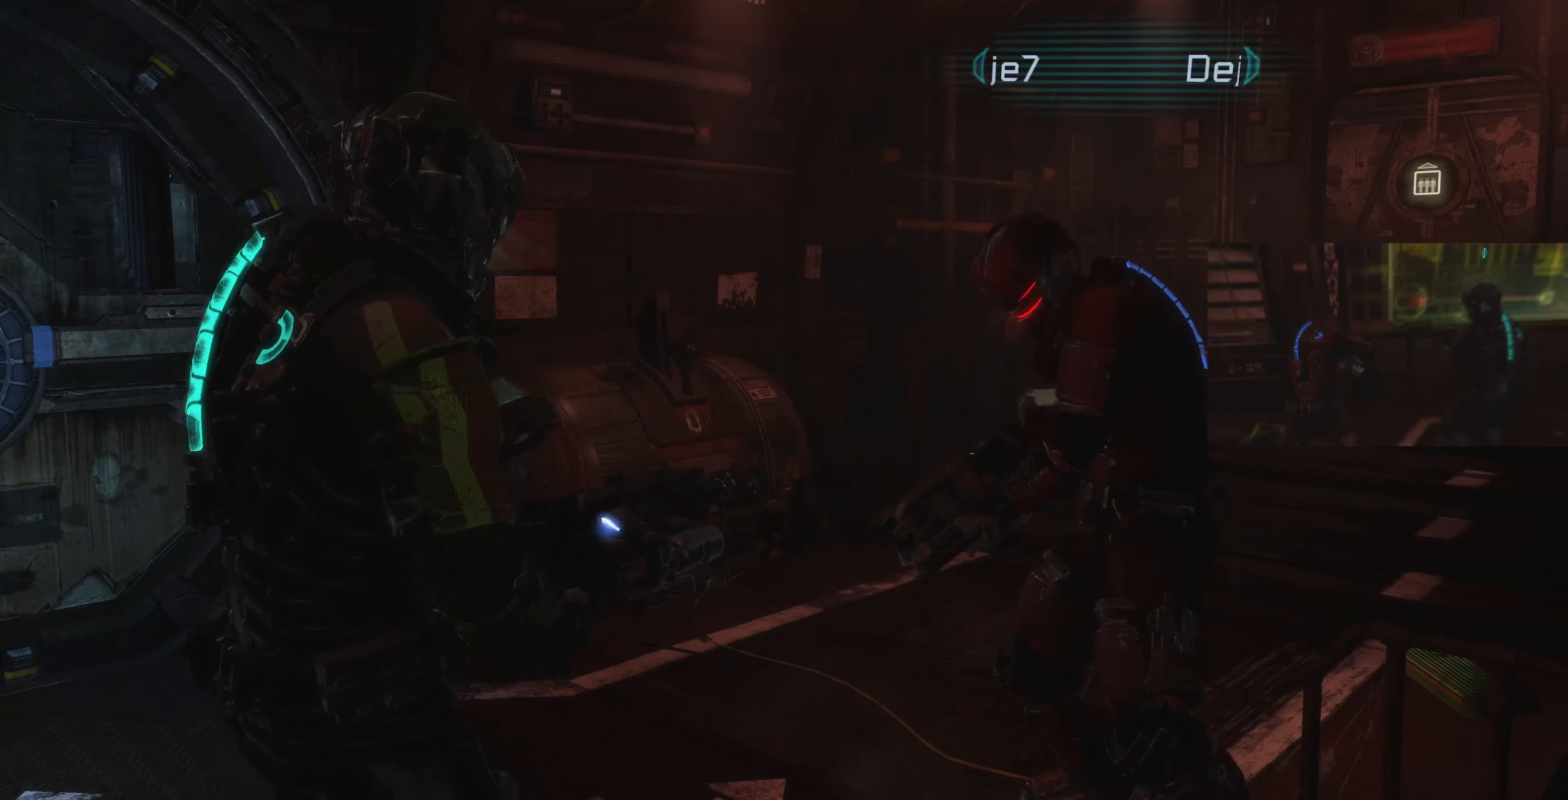
{"buttons": [], "left_stick": "center", "right_stick": "center", "events": [[100, "R1", "up"], [167, "right_stick", "right"], [400, "right_stick", "center"]]}
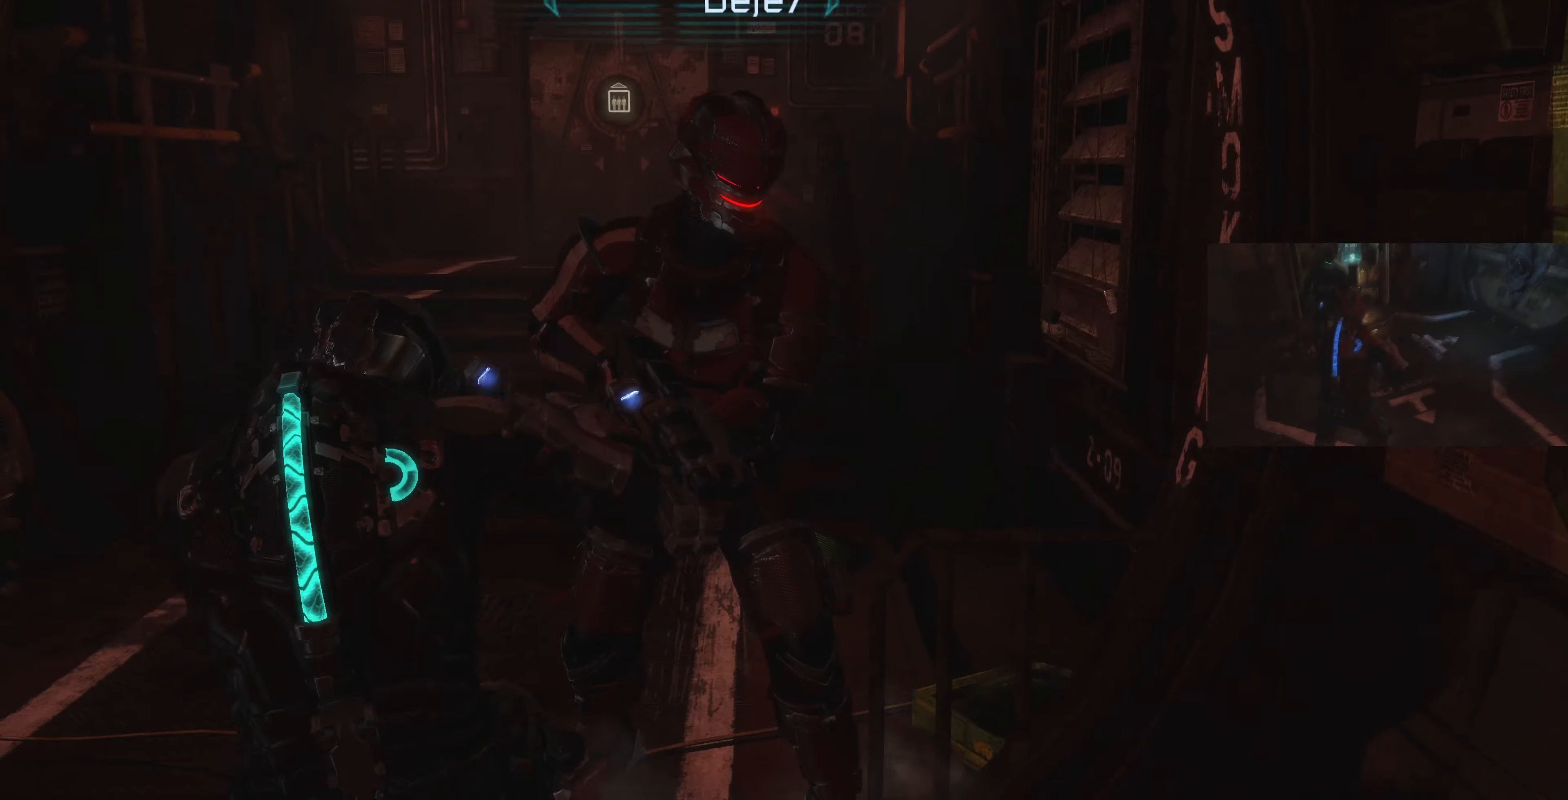
{"buttons": [], "left_stick": "down-left", "right_stick": "center", "events": [[100, "left_stick", "down-left"]]}
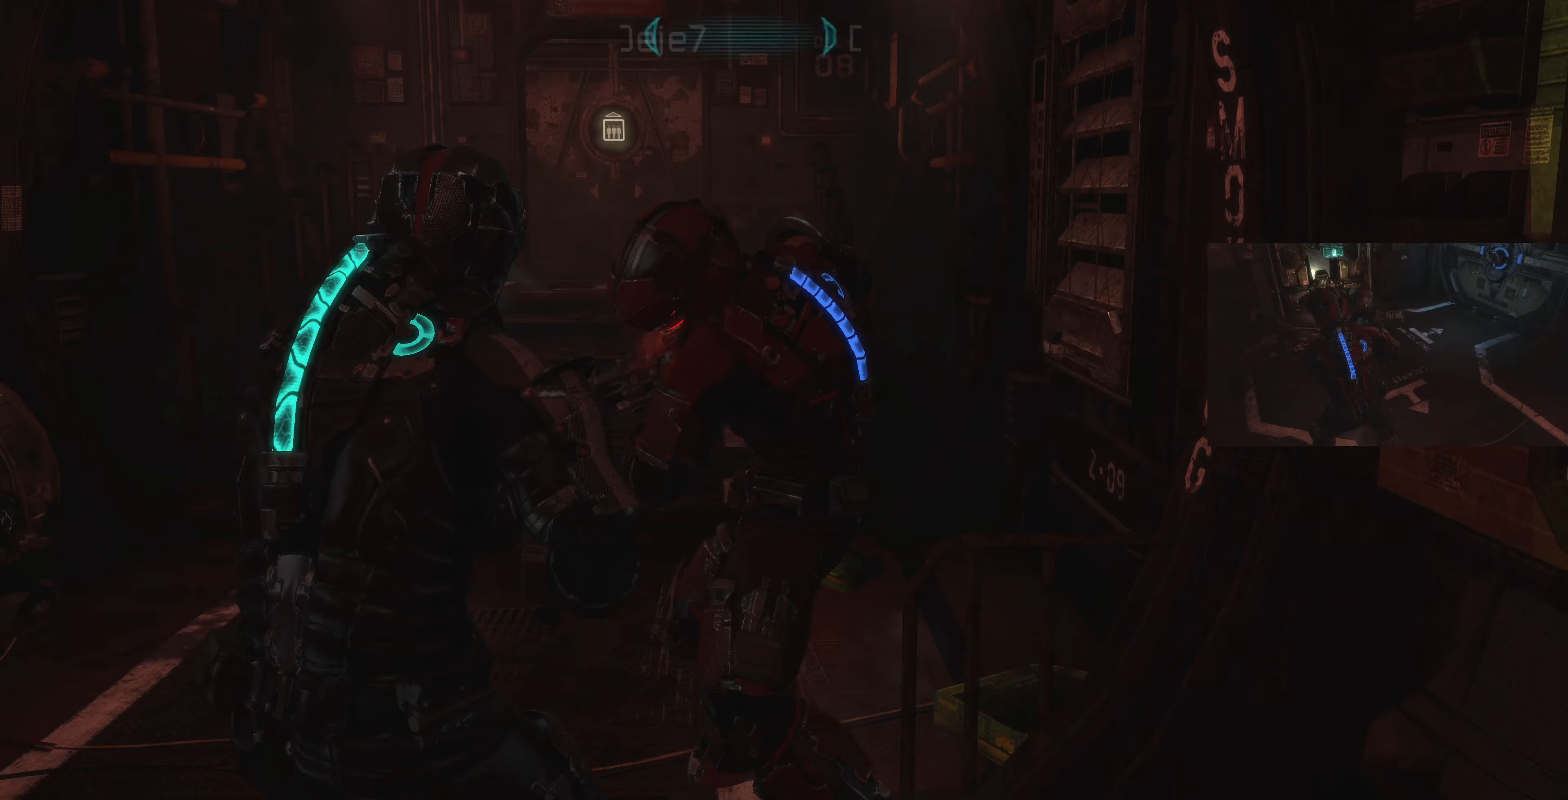
{"buttons": [], "left_stick": "down-left", "right_stick": "right", "events": [[367, "right_stick", "right"]]}
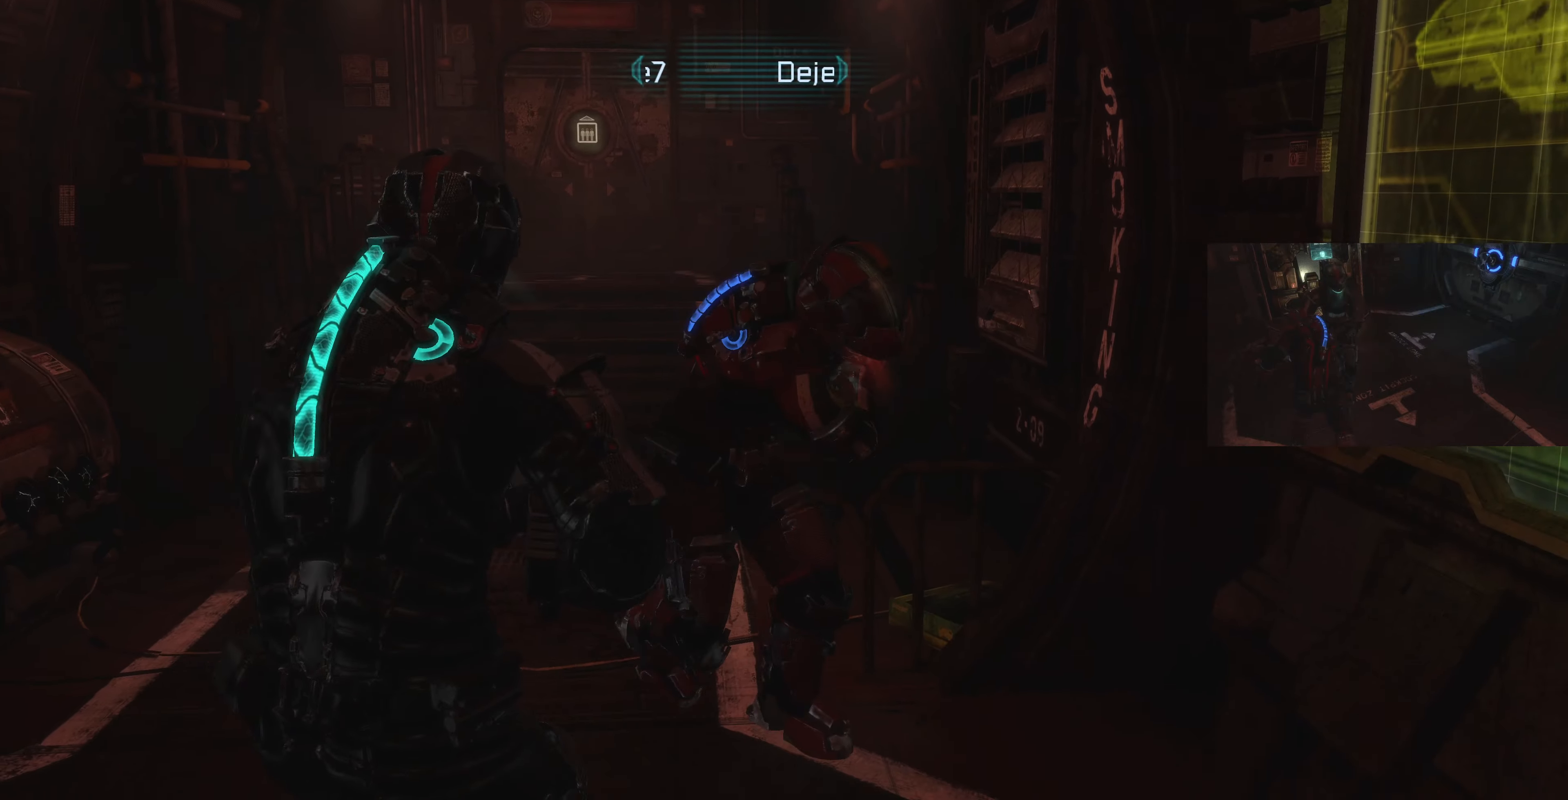
{"buttons": [], "left_stick": "up-left", "right_stick": "center", "events": [[33, "R1", "down"], [33, "left_stick", "up-left"], [33, "right_stick", "center"], [100, "left_stick", "up"], [233, "R1", "up"], [333, "left_stick", "up-left"]]}
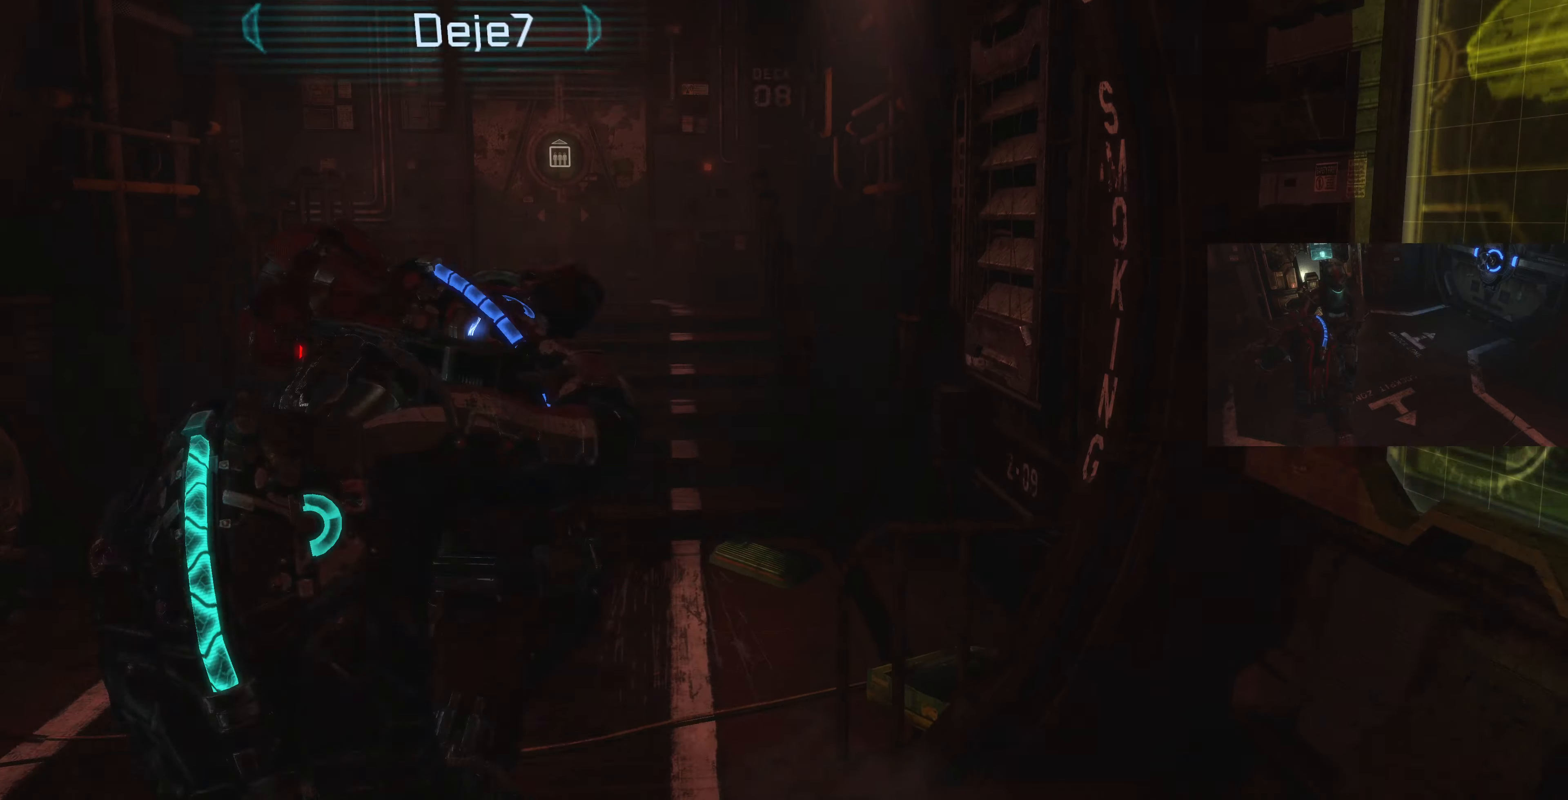
{"buttons": [], "left_stick": "left", "right_stick": "center", "events": [[100, "left_stick", "left"]]}
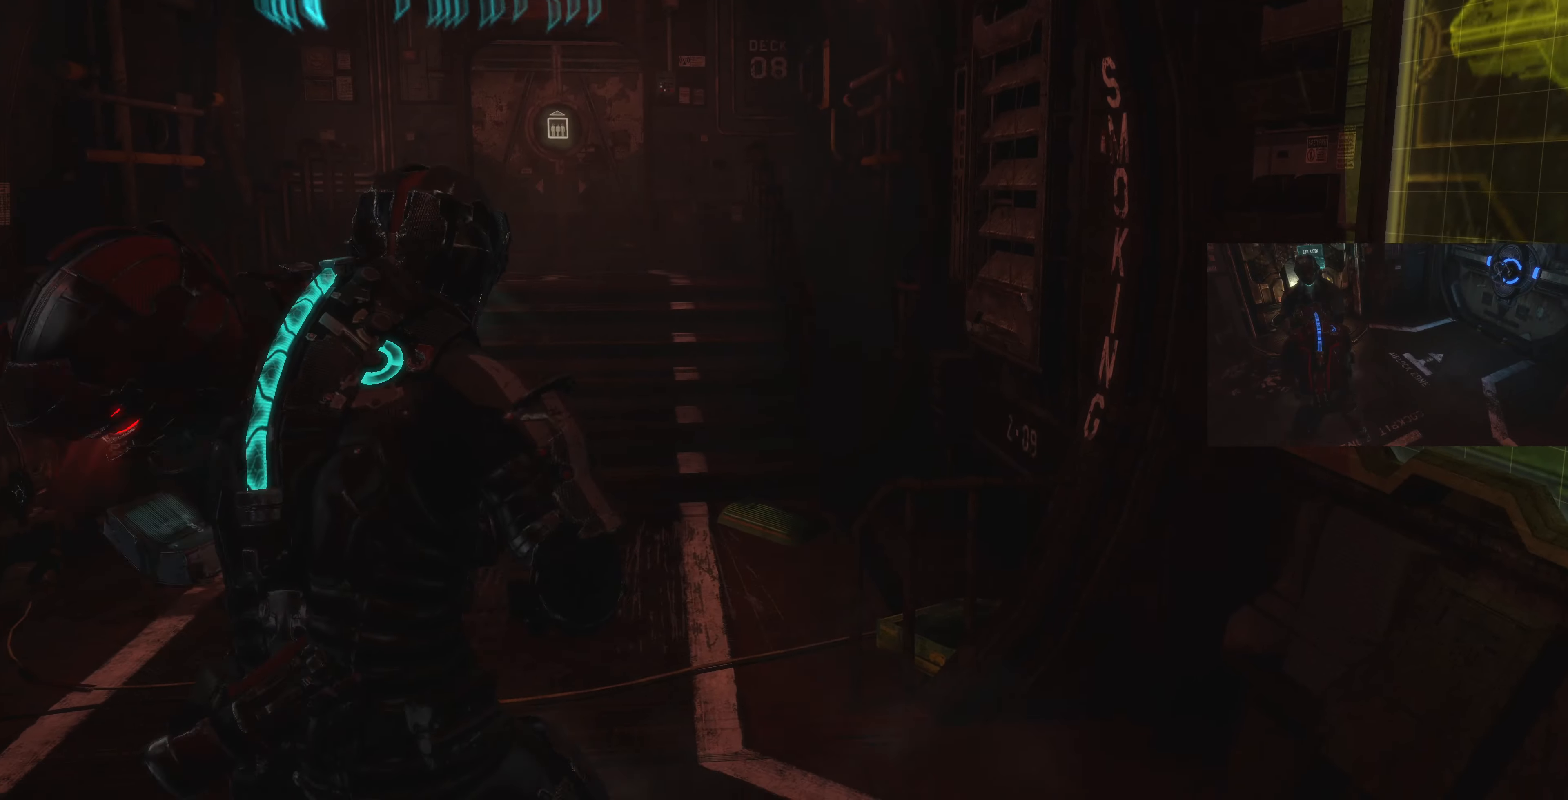
{"buttons": [], "left_stick": "up", "right_stick": "center", "events": [[167, "right_stick", "left"], [333, "R1", "down"], [333, "right_stick", "center"], [400, "left_stick", "up"], [467, "R1", "up"]]}